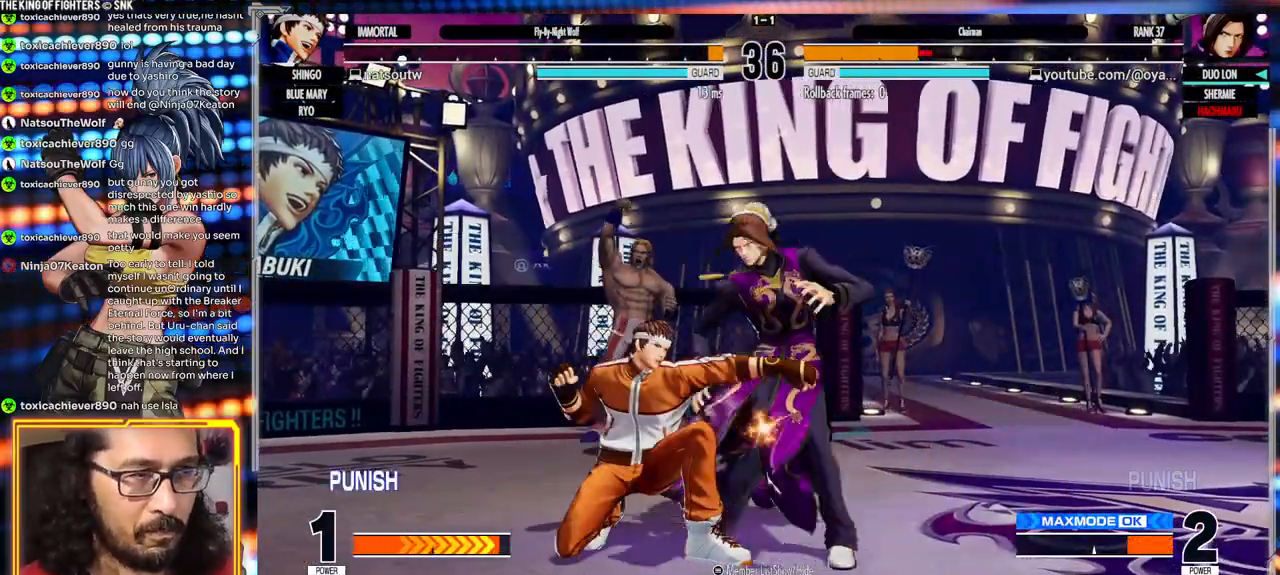
Gameplay with a controller (arcade stick); each line is a JSON object with the inputs held at the frame after it (dt_ms = milliseconds from this image to that frame). "events" lists button and stick changes between this image and that frame as [ms after this image, input, new state], when the widget could be followed in between. Not read: L3 R3.
{"dt_ms": 500, "buttons": [], "left_stick": "down-right", "events": [[133, "X", "down"], [250, "X", "up"], [367, "X", "down"], [467, "X", "up"]]}
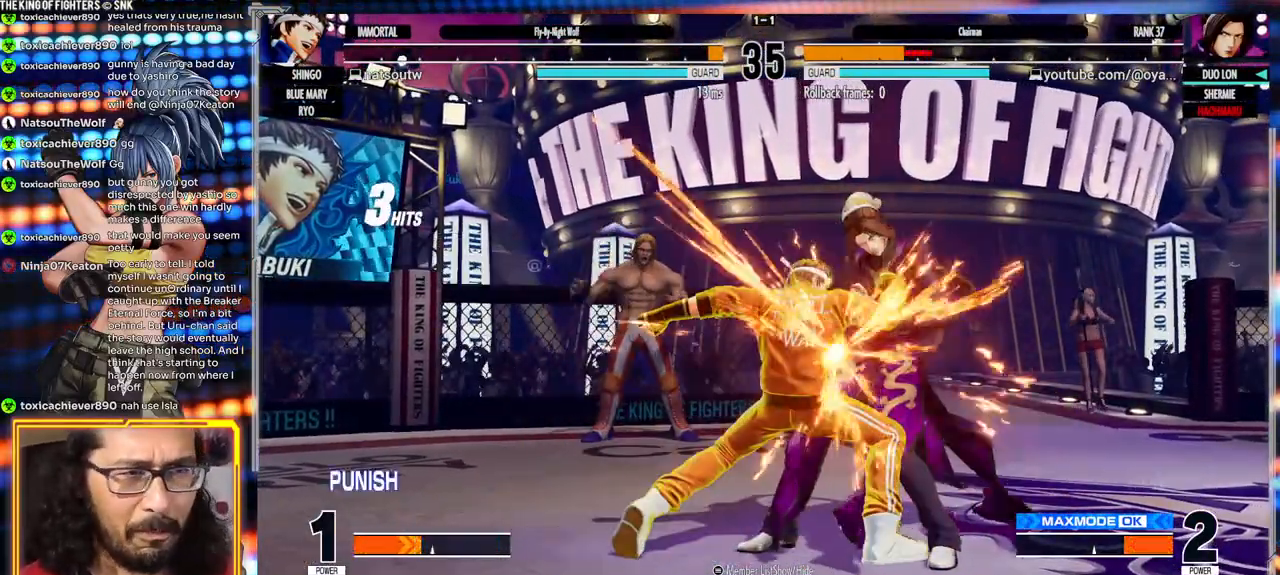
{"dt_ms": 500, "buttons": [], "left_stick": "down-right", "events": []}
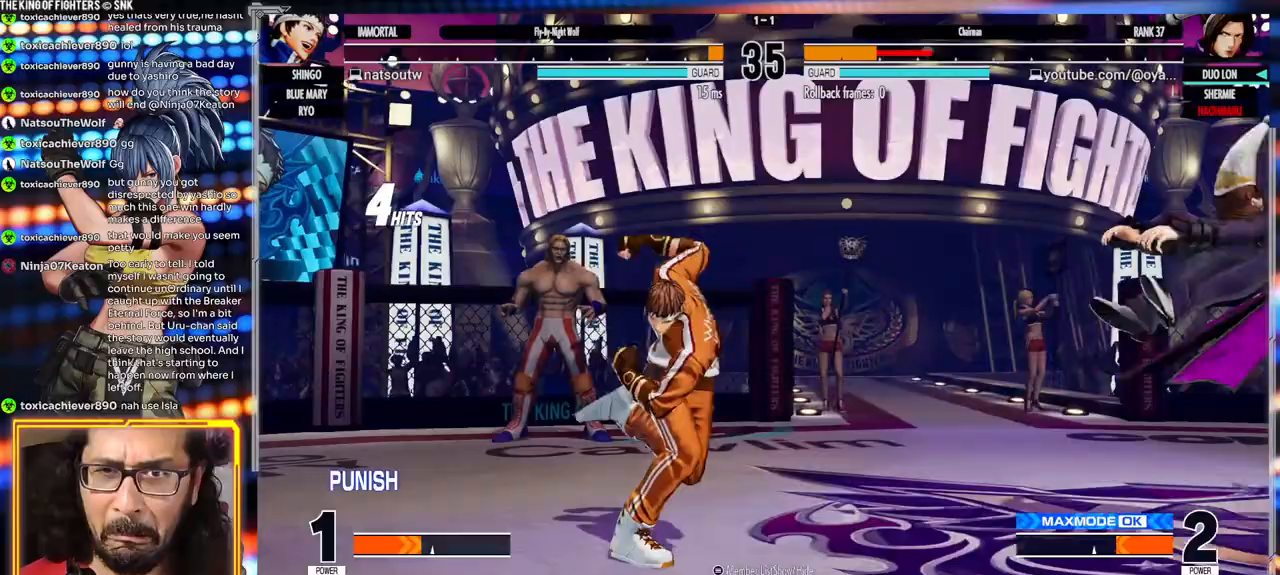
{"dt_ms": 500, "buttons": [], "left_stick": "down-right", "events": [[233, "A", "down"], [233, "X", "down"], [350, "A", "up"], [350, "X", "up"]]}
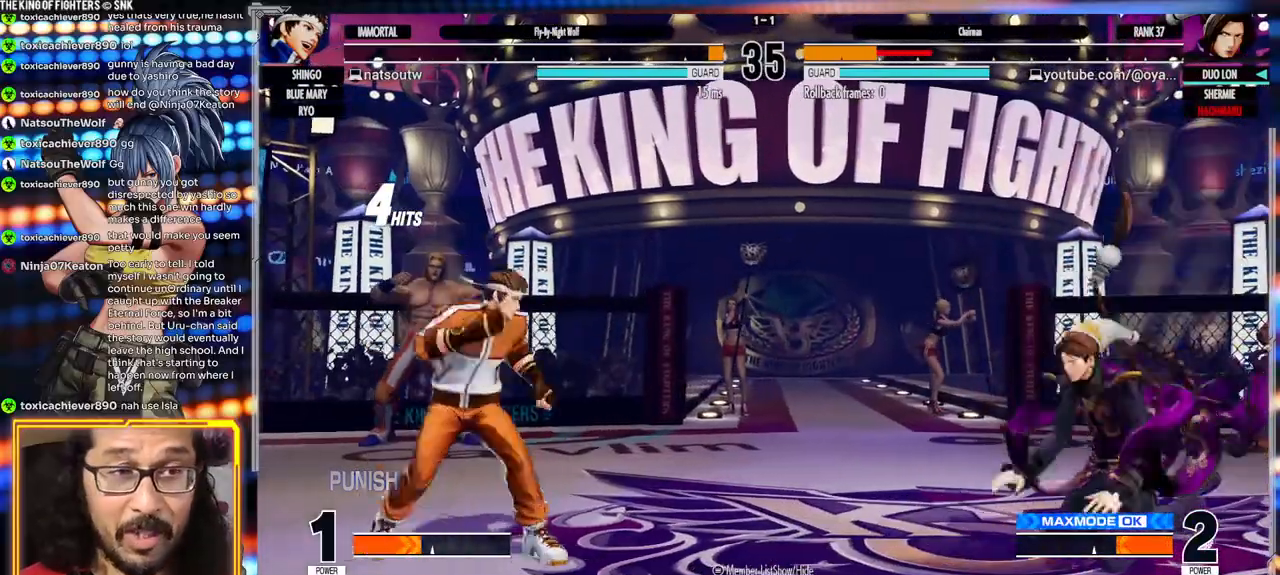
{"dt_ms": 500, "buttons": [], "left_stick": "down-right", "events": []}
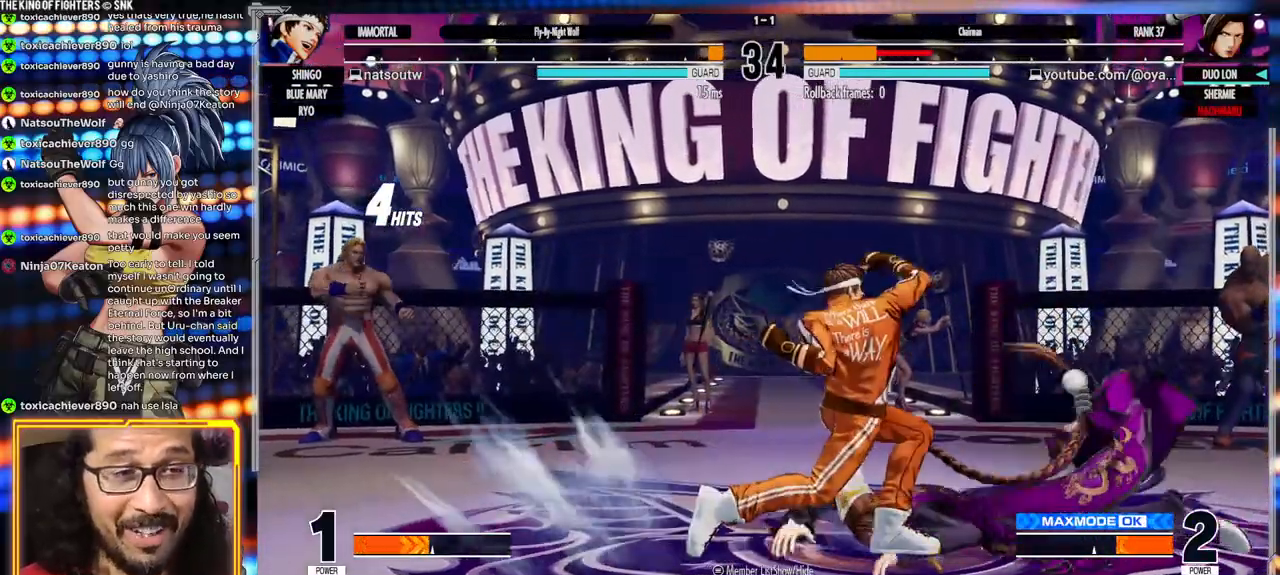
{"dt_ms": 500, "buttons": [], "left_stick": "right", "events": [[350, "left_stick", "right"]]}
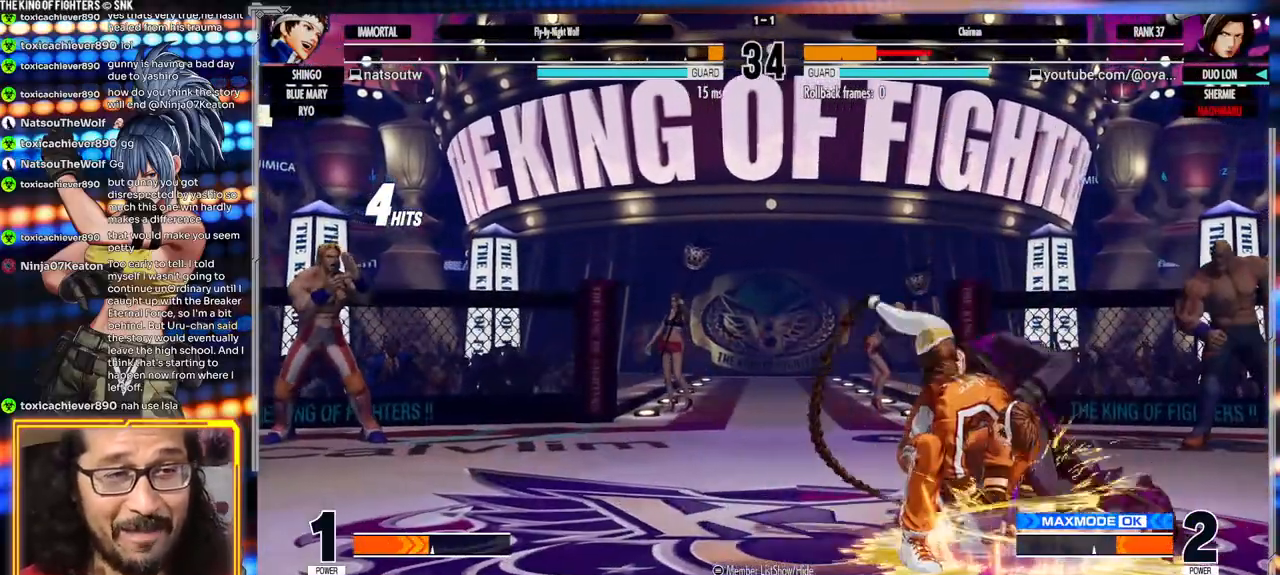
{"dt_ms": 500, "buttons": ["X"], "left_stick": "down-right", "events": [[233, "left_stick", "down-right"], [483, "X", "down"]]}
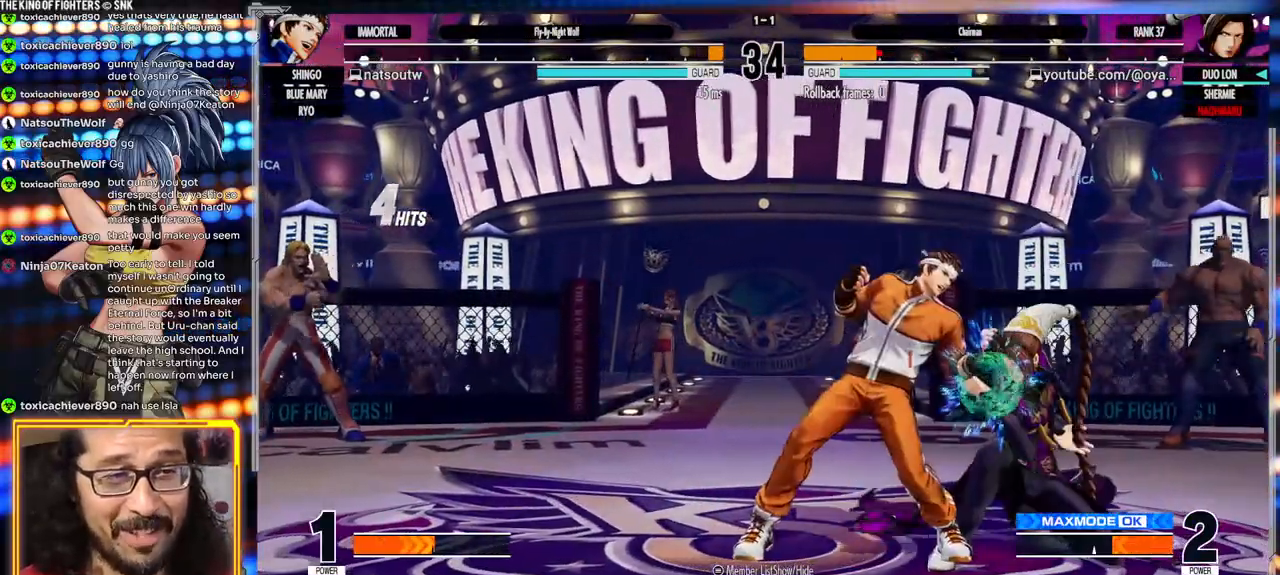
{"dt_ms": 500, "buttons": ["X"], "left_stick": "center", "events": [[117, "X", "up"], [483, "left_stick", "center"], [500, "X", "down"]]}
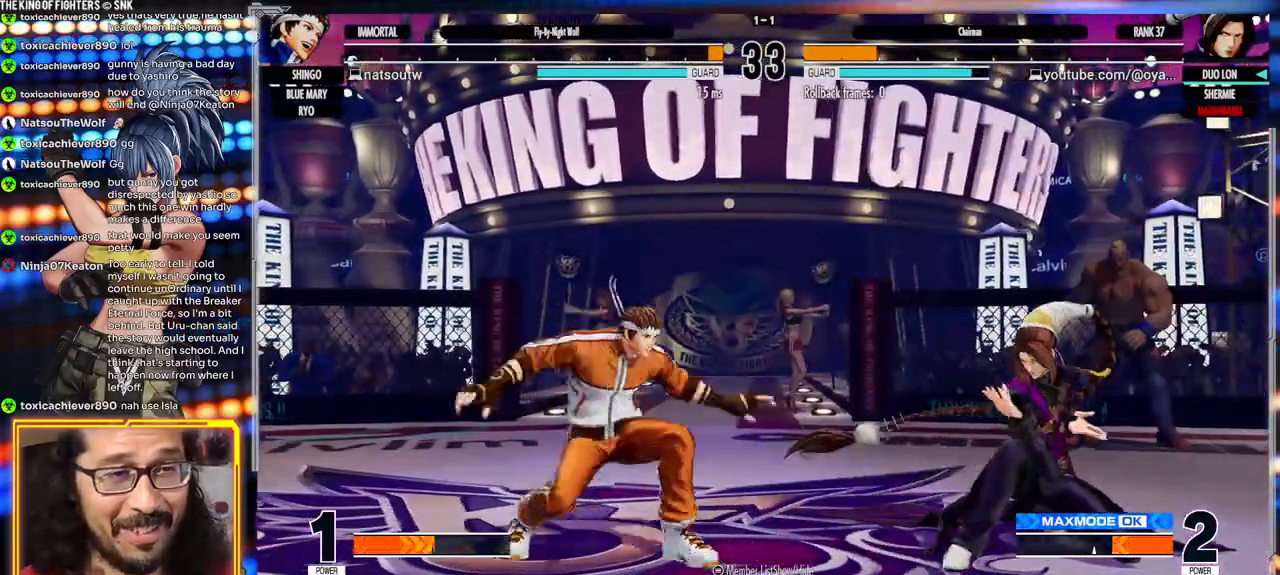
{"dt_ms": 1000, "buttons": [], "left_stick": "right"}
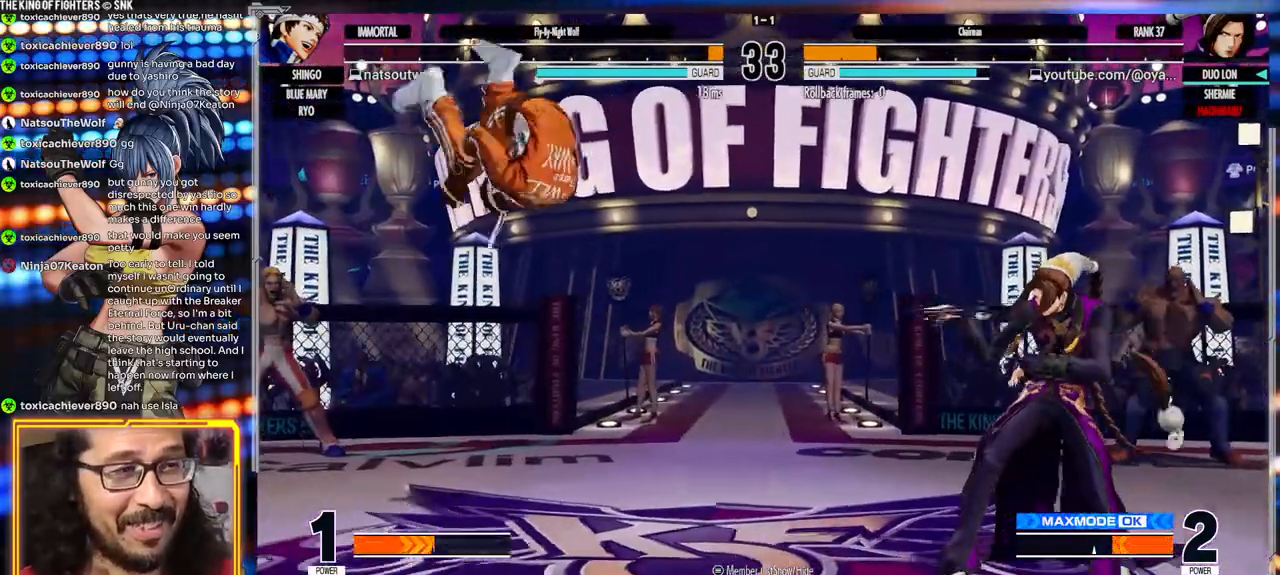
{"dt_ms": 500, "buttons": [], "left_stick": "right", "events": []}
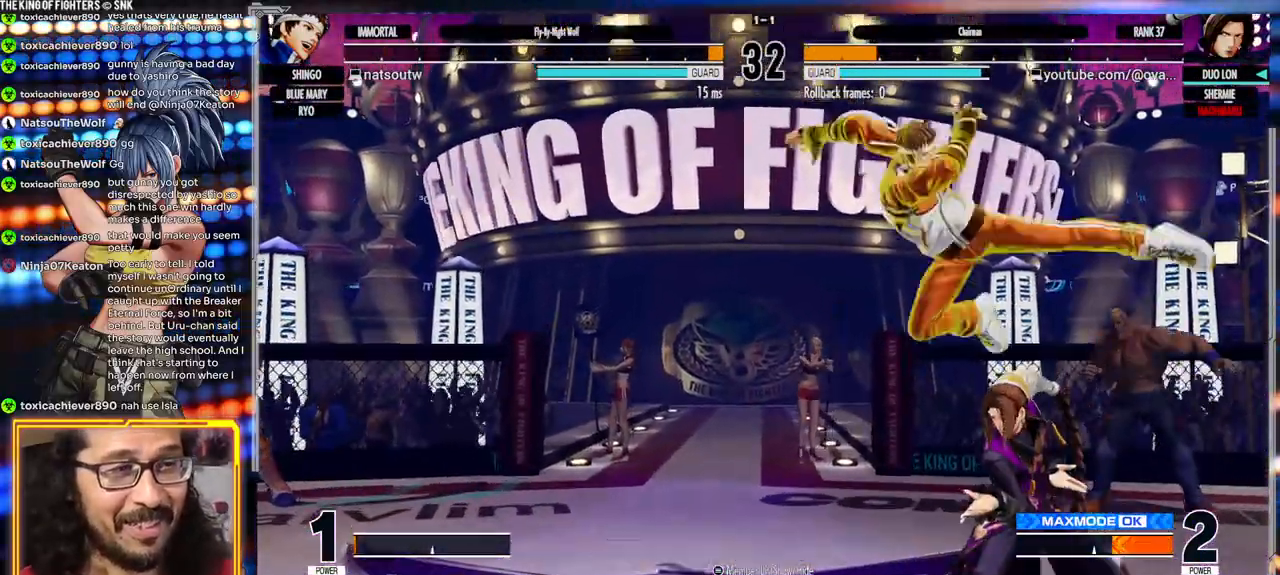
{"dt_ms": 1000, "buttons": [], "left_stick": "down-right"}
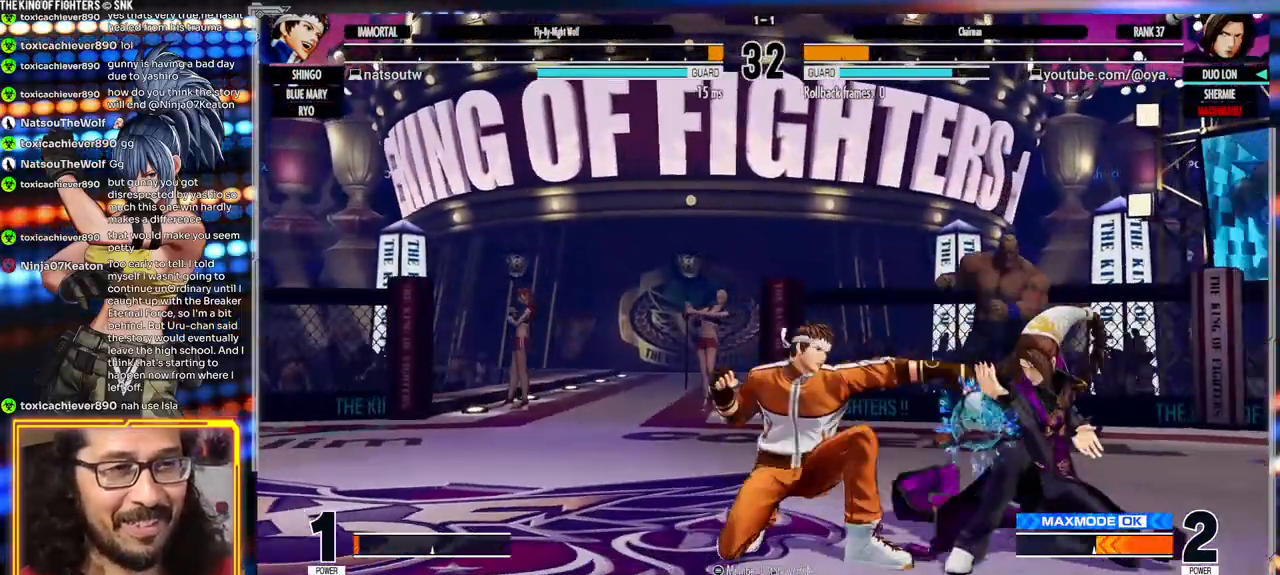
{"dt_ms": 500, "buttons": [], "left_stick": "down-right", "events": []}
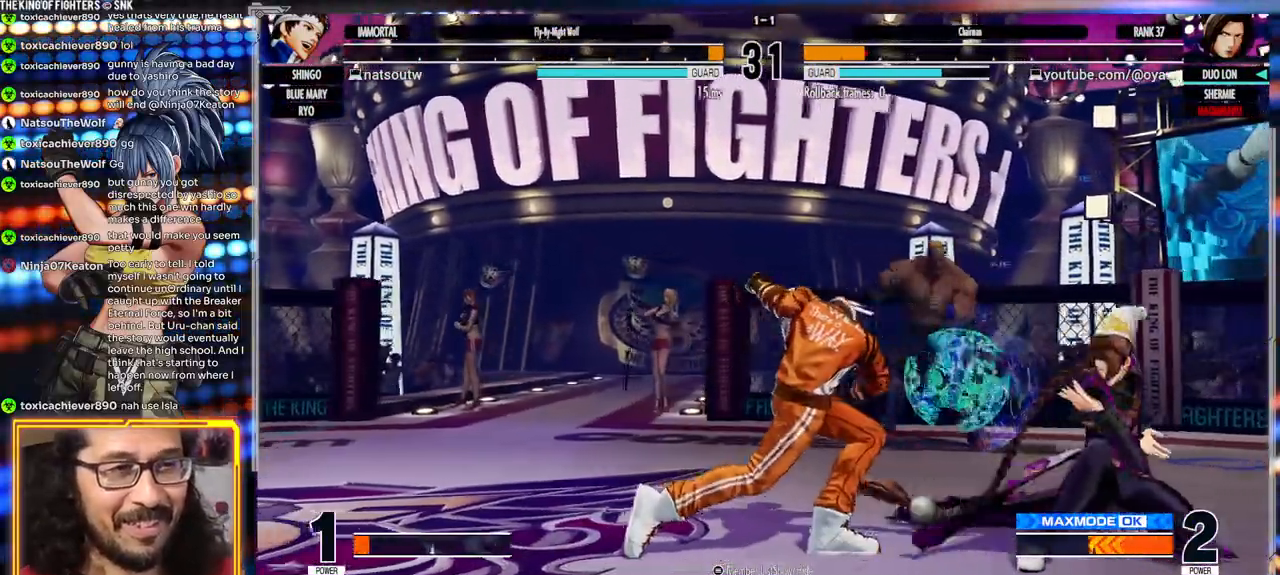
{"dt_ms": 500, "buttons": [], "left_stick": "center", "events": [[117, "left_stick", "center"], [217, "X", "down"], [333, "X", "up"]]}
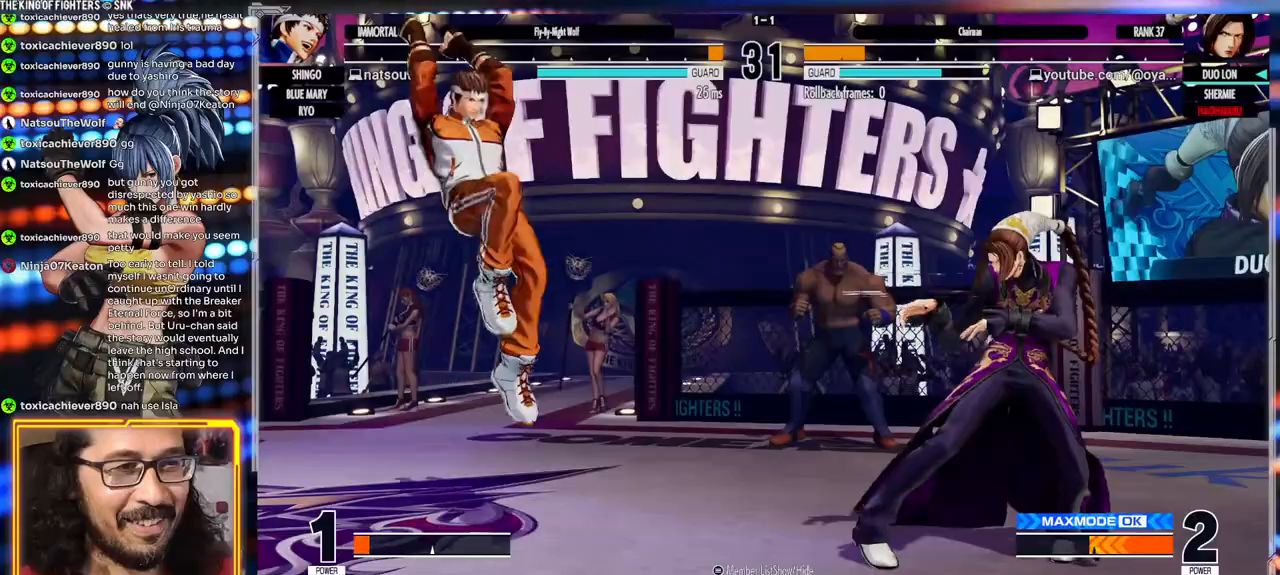
{"dt_ms": 500, "buttons": [], "left_stick": "center"}
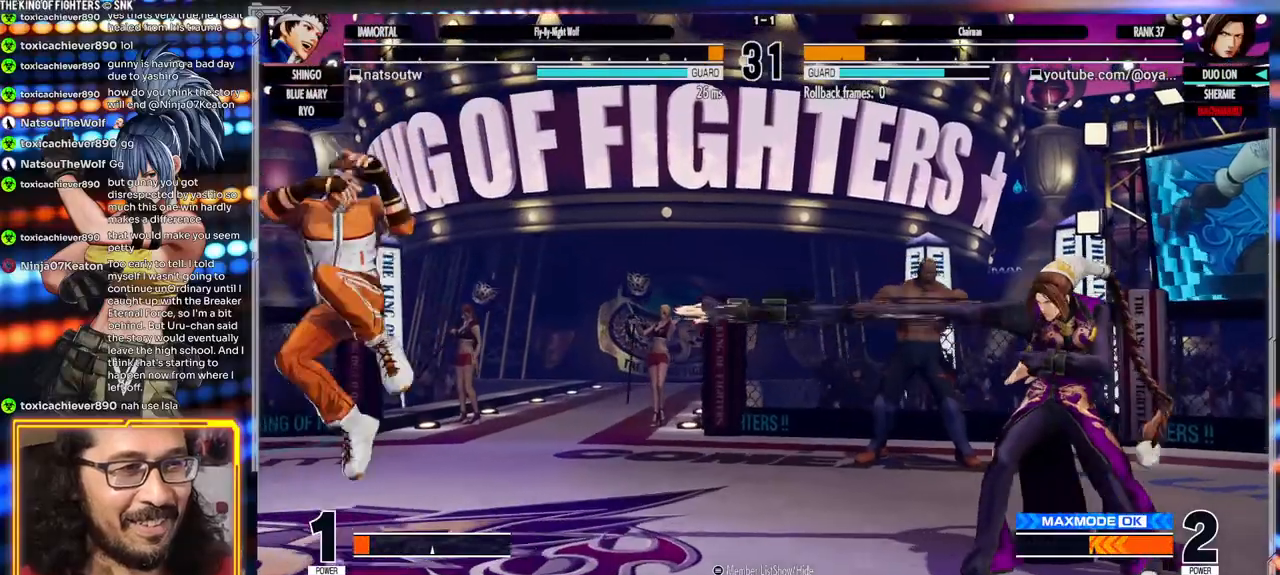
{"dt_ms": 1000, "buttons": [], "left_stick": "center"}
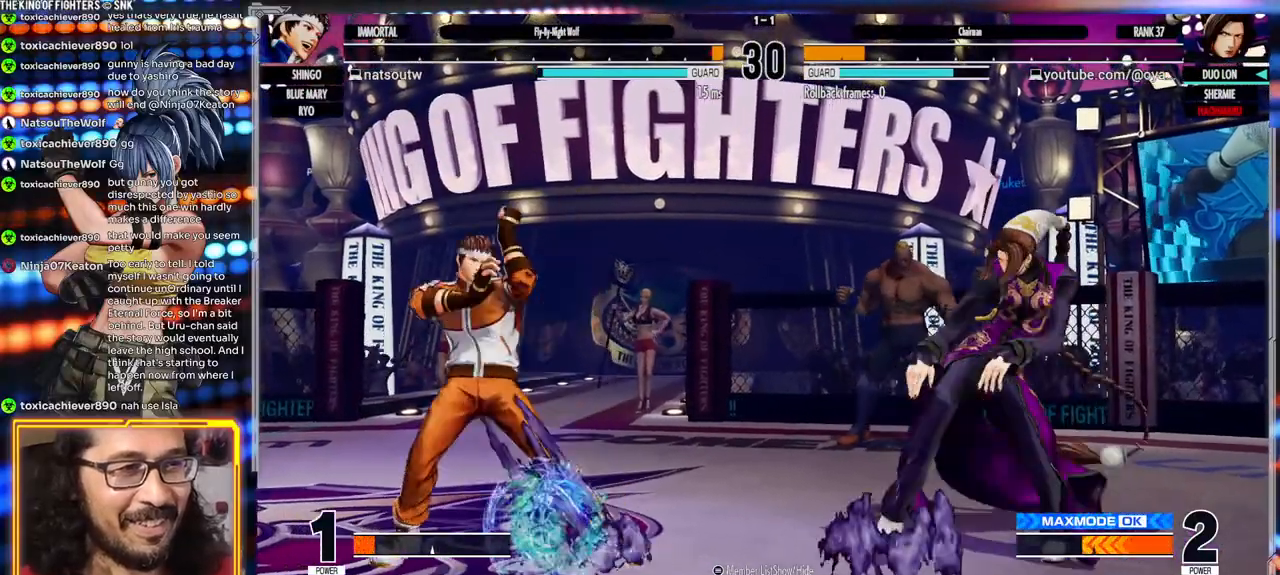
{"dt_ms": 500, "buttons": [], "left_stick": "right"}
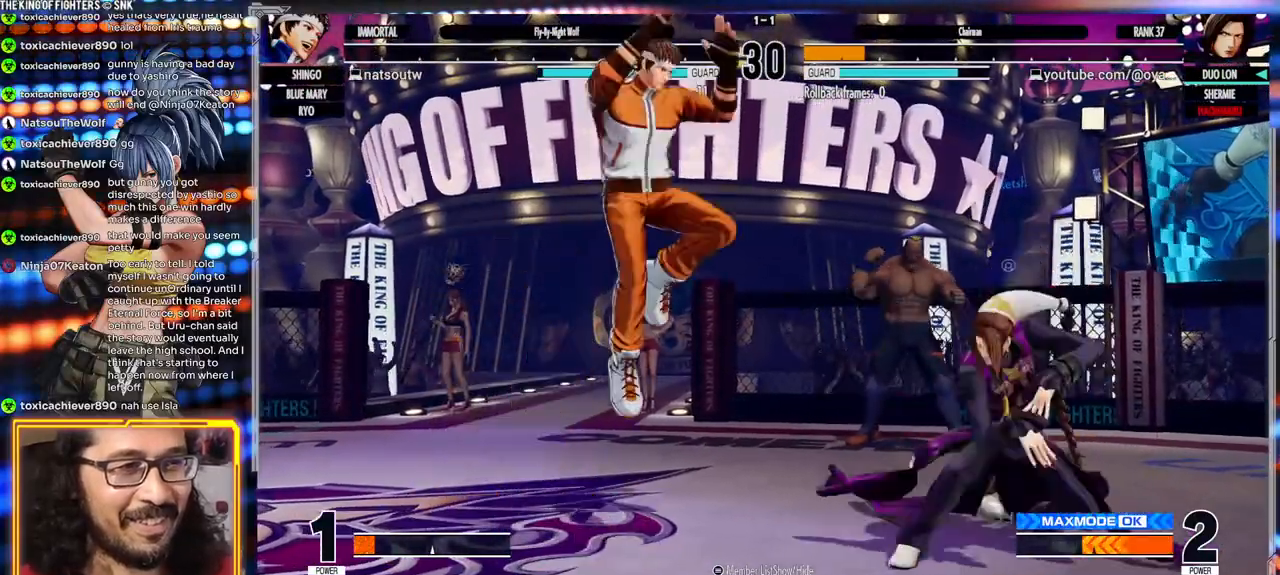
{"dt_ms": 500, "buttons": [], "left_stick": "down-right", "events": [[367, "left_stick", "down-right"], [467, "X", "down"], [483, "X", "up"]]}
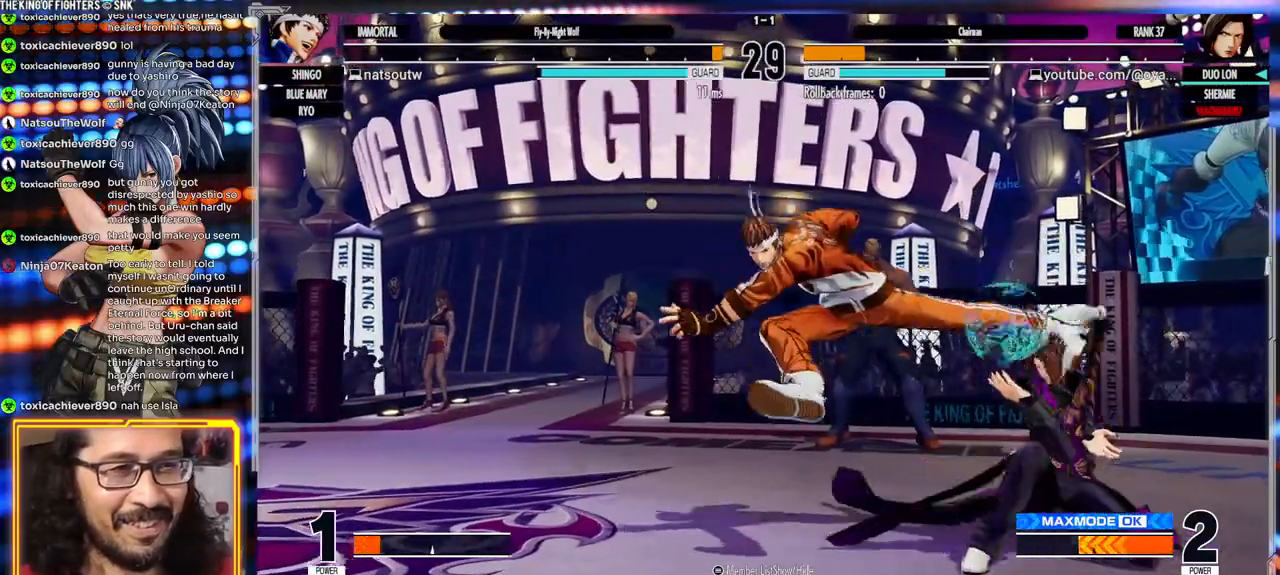
{"dt_ms": 500, "buttons": [], "left_stick": "right", "events": [[117, "X", "down"], [267, "X", "up"], [383, "left_stick", "right"]]}
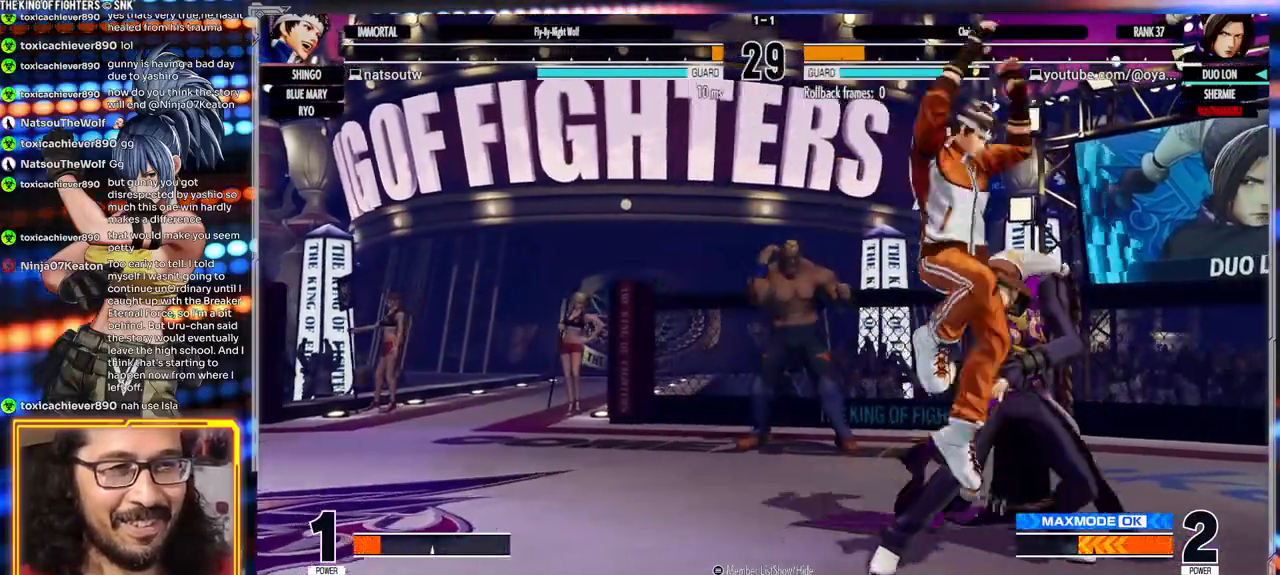
{"dt_ms": 500, "buttons": [], "left_stick": "down-right", "events": [[83, "Y", "down"], [200, "left_stick", "down-right"], [217, "Y", "up"]]}
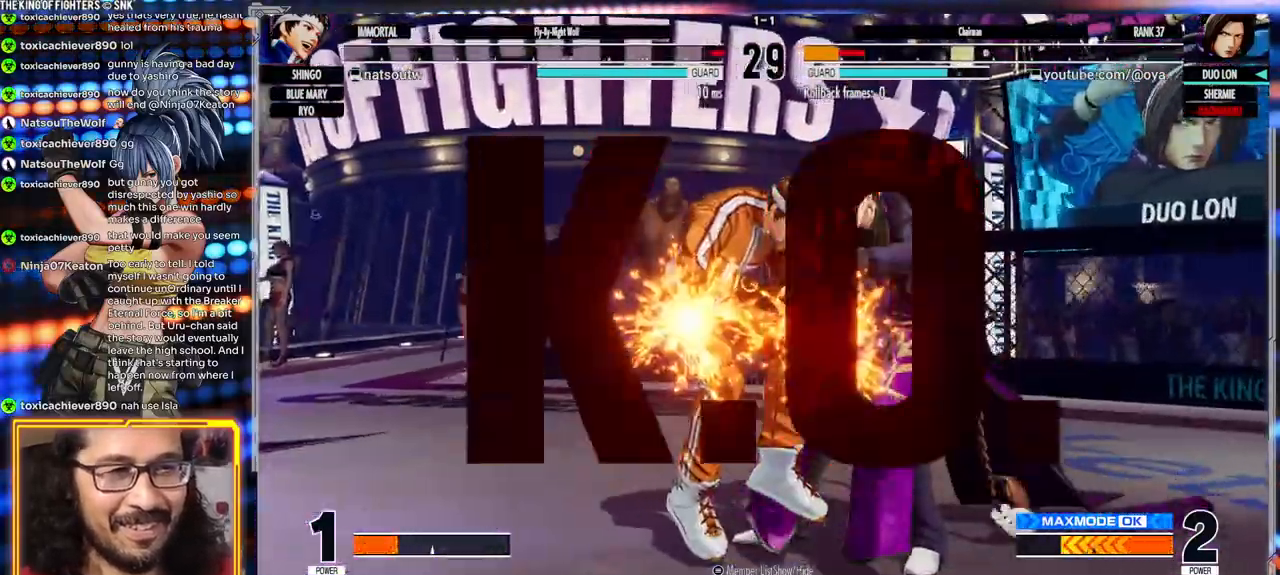
{"dt_ms": 500, "buttons": [], "left_stick": "center", "events": [[200, "left_stick", "center"]]}